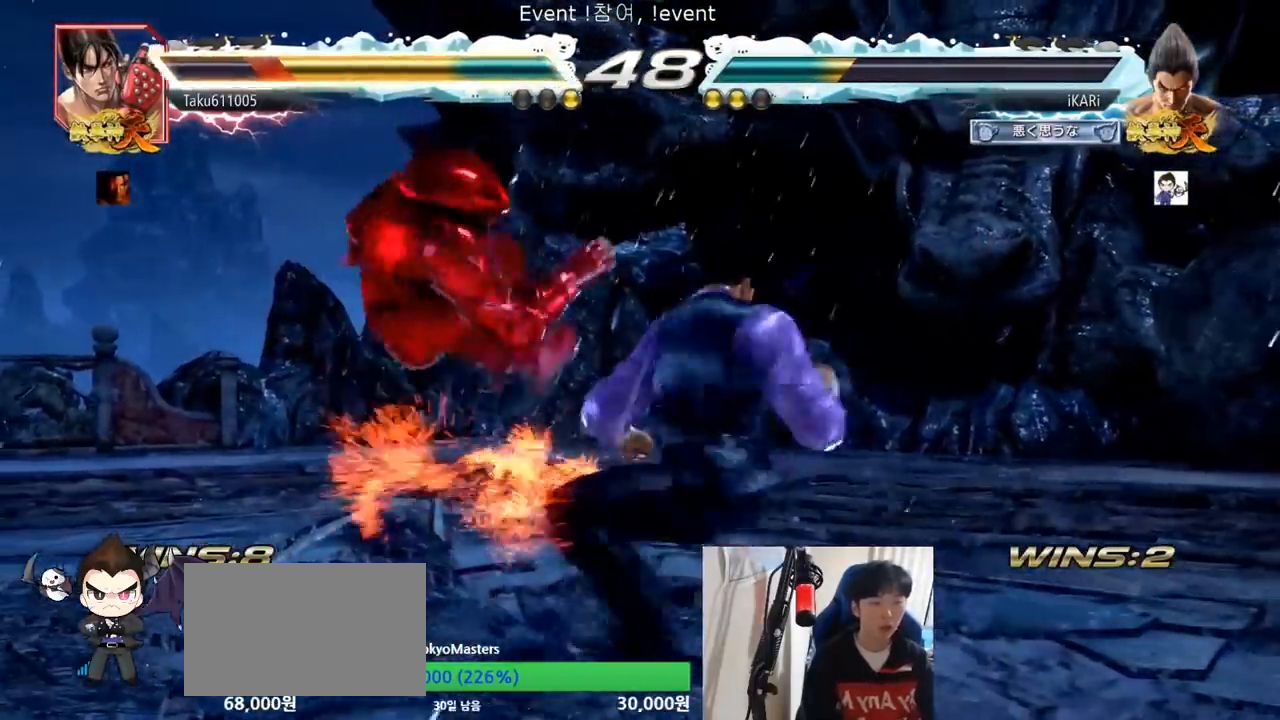
Gameplay with a controller (arcade stick); each line is a JSON object with the inputs held at the frame after it. "events" lists button and stick changes between this image and that frame as [ms after this image, input, new state], when the widget could be followed in between. Not read: L3 R3.
{"buttons": [], "left_stick": "center", "events": [[33, "TRIANGLE", "down"], [100, "TRIANGLE", "up"], [133, "TRIANGLE", "down"], [166, "TRIANGLE", "up"], [200, "TRIANGLE", "down"], [250, "TRIANGLE", "up"], [317, "TRIANGLE", "down"], [450, "TRIANGLE", "up"]]}
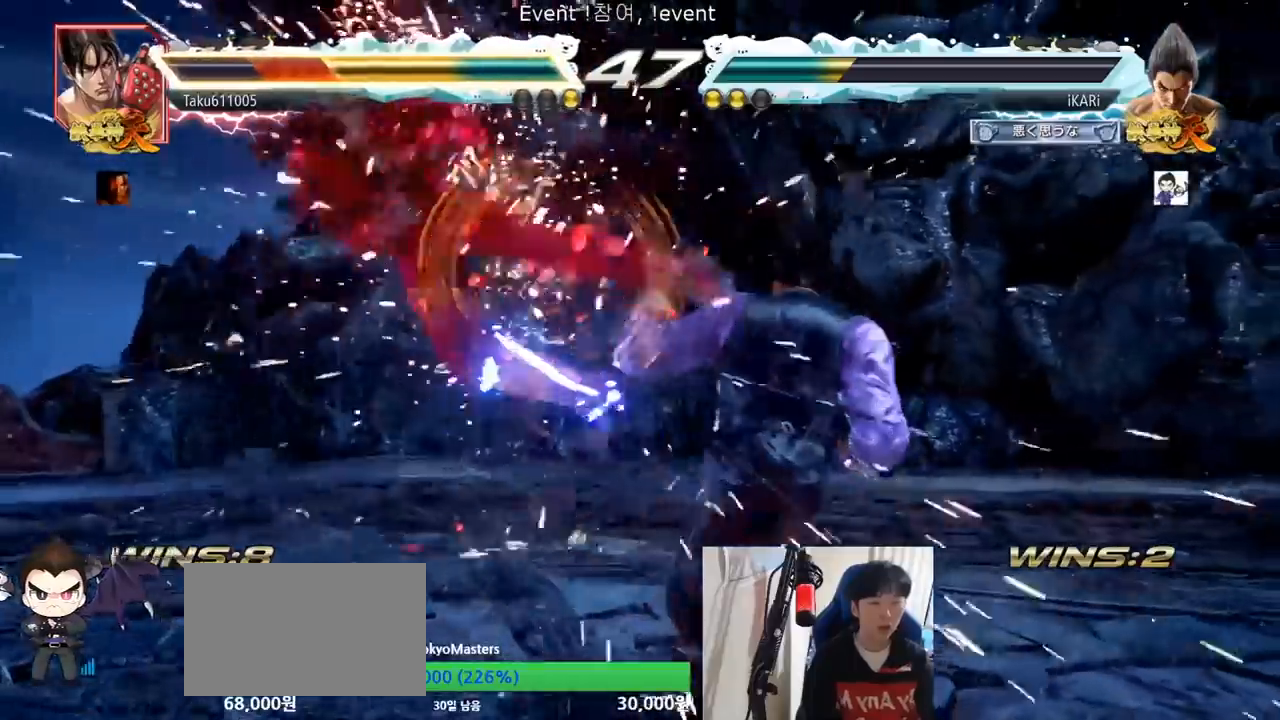
{"buttons": [], "left_stick": "left", "events": [[400, "left_stick", "down"], [450, "left_stick", "left"]]}
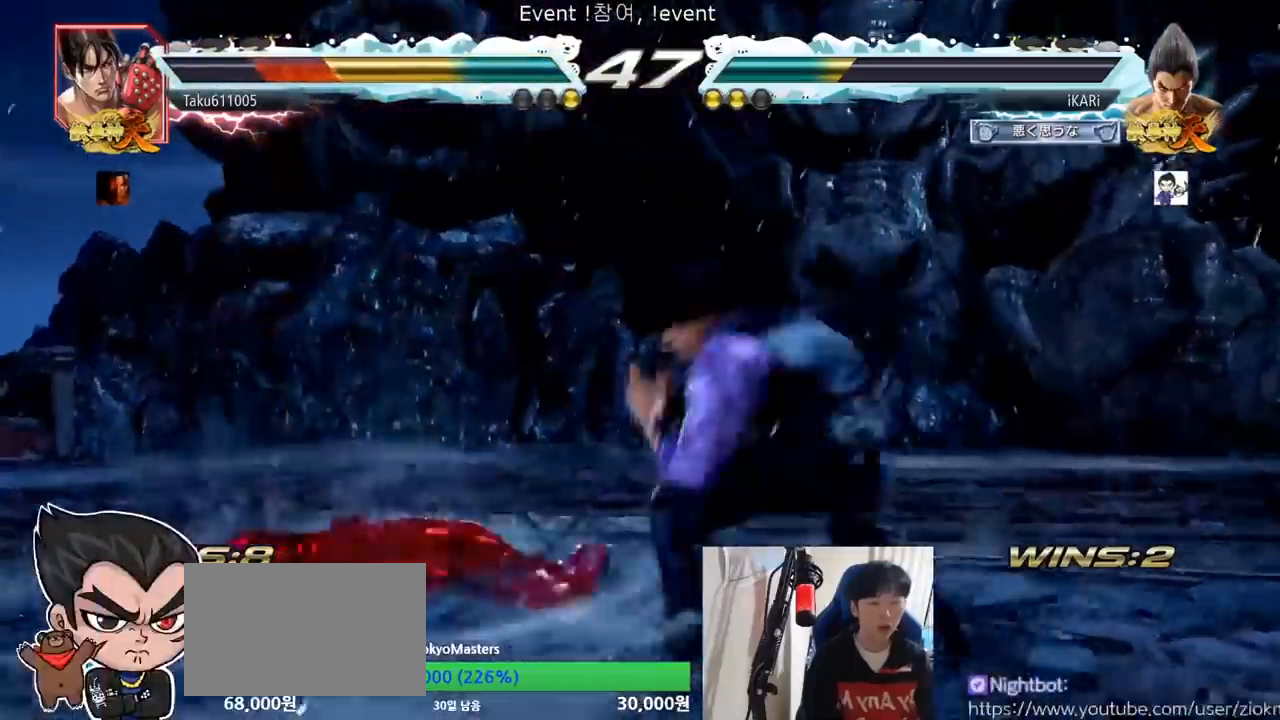
{"buttons": [], "left_stick": "center", "events": [[66, "CIRCLE", "down"], [116, "CIRCLE", "up"], [150, "TRIANGLE", "down"], [183, "TRIANGLE", "up"], [233, "TRIANGLE", "down"], [250, "left_stick", "center"], [300, "TRIANGLE", "up"], [317, "TRIANGLE", "down"], [467, "TRIANGLE", "up"]]}
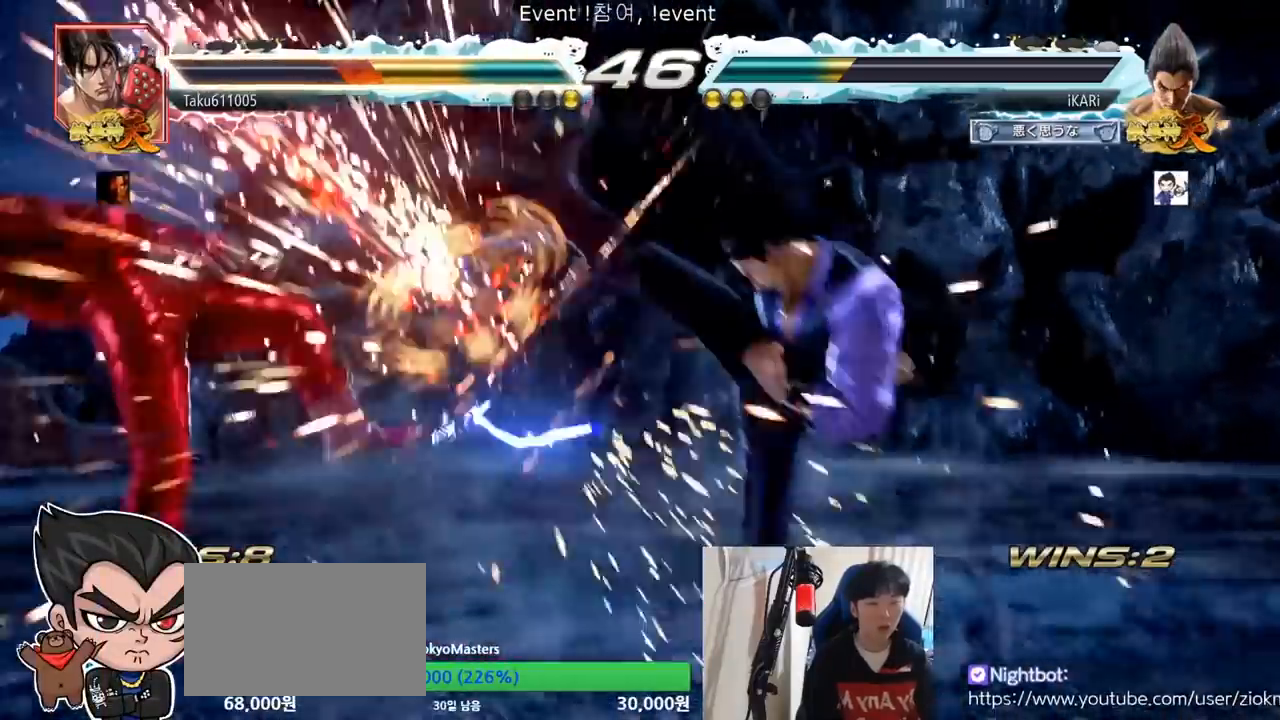
{"buttons": [], "left_stick": "down-left", "events": [[367, "left_stick", "left"], [467, "left_stick", "down-left"]]}
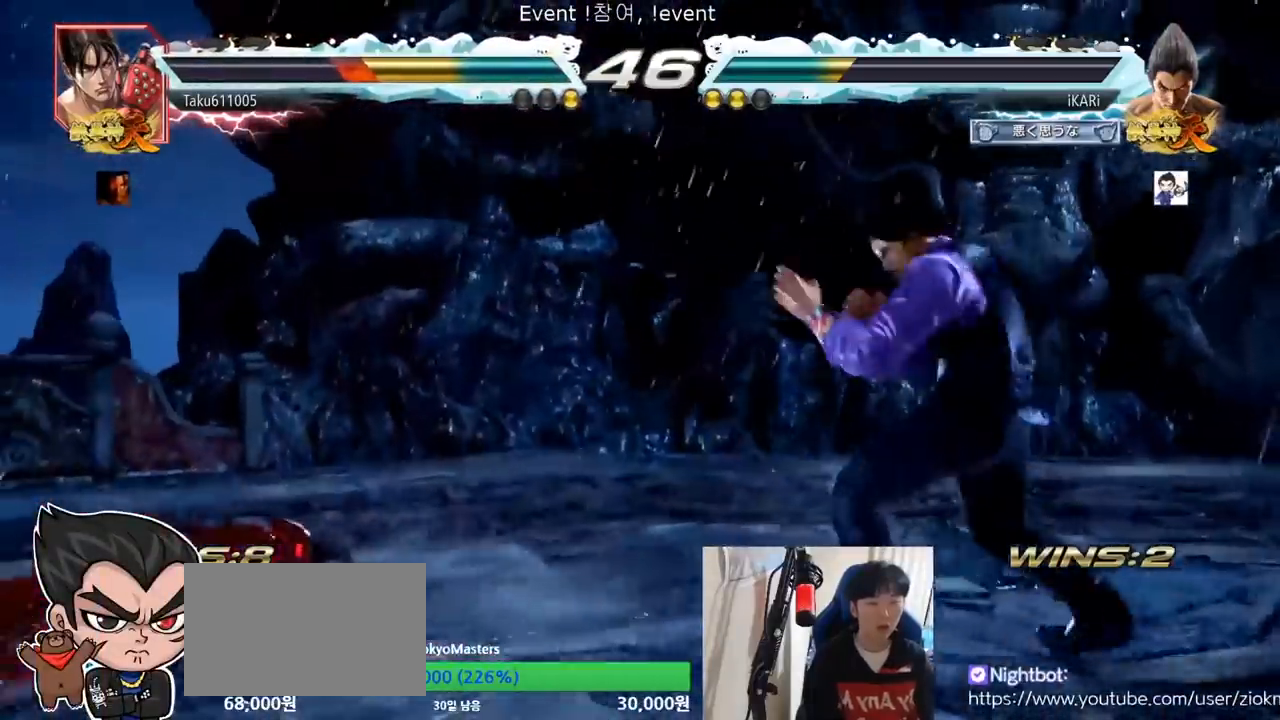
{"buttons": [], "left_stick": "center", "events": [[17, "left_stick", "left"], [233, "CROSS", "down"], [300, "TRIANGLE", "down"], [334, "CROSS", "up"], [384, "TRIANGLE", "up"], [400, "left_stick", "center"]]}
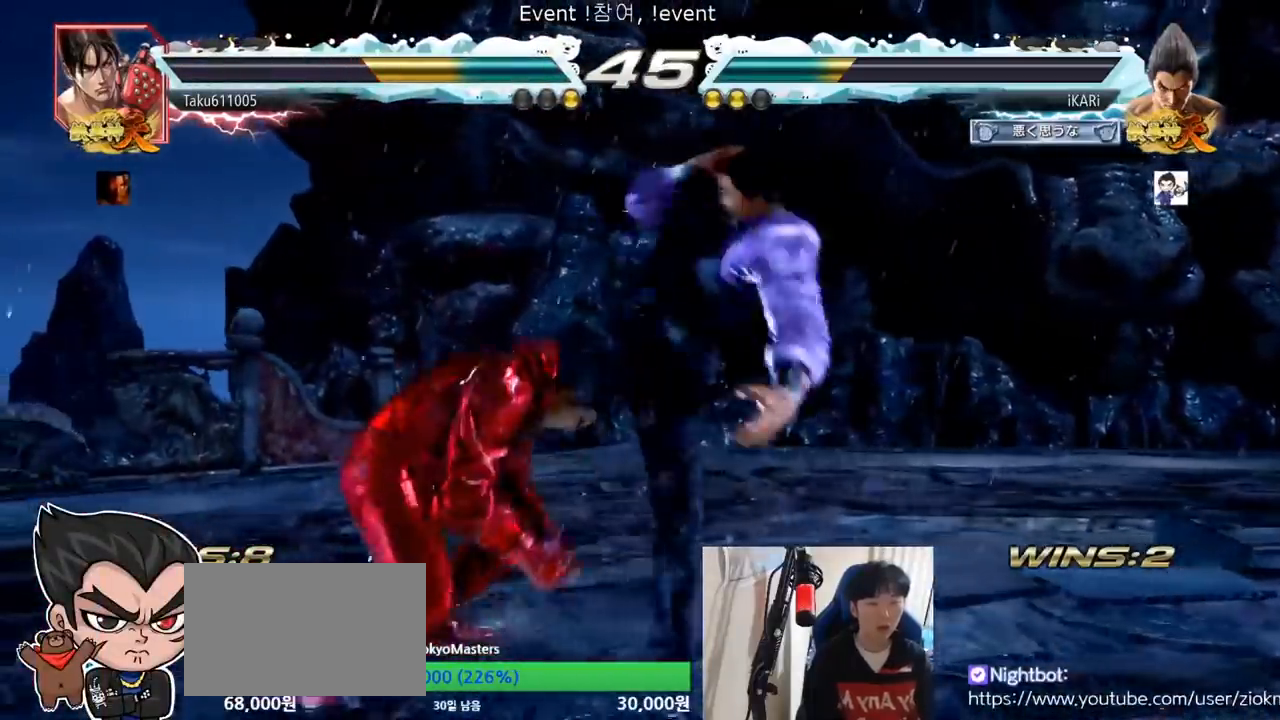
{"buttons": [], "left_stick": "down-left", "events": [[67, "left_stick", "left"], [417, "left_stick", "down-left"]]}
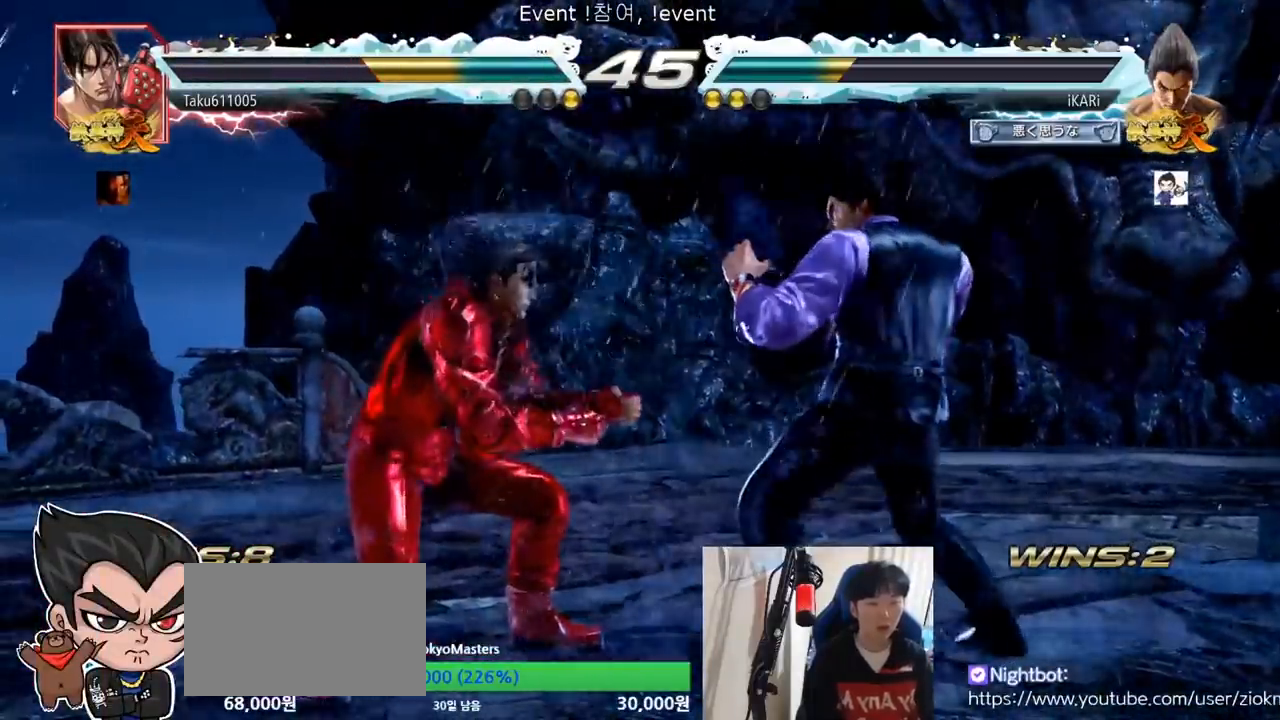
{"buttons": [], "left_stick": "center", "events": [[17, "TRIANGLE", "down"], [67, "TRIANGLE", "up"], [117, "TRIANGLE", "down"], [167, "TRIANGLE", "up"], [200, "TRIANGLE", "down"], [217, "left_stick", "center"], [267, "TRIANGLE", "up"]]}
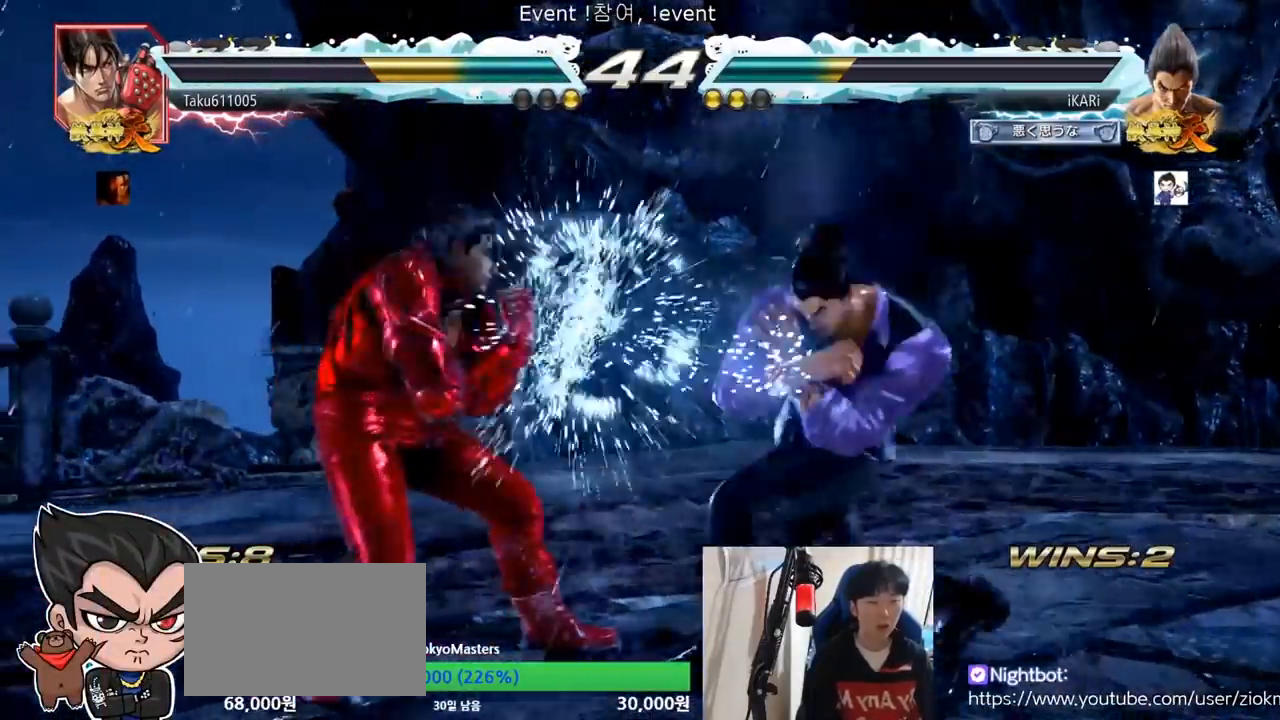
{"buttons": [], "left_stick": "right", "events": [[150, "left_stick", "right"]]}
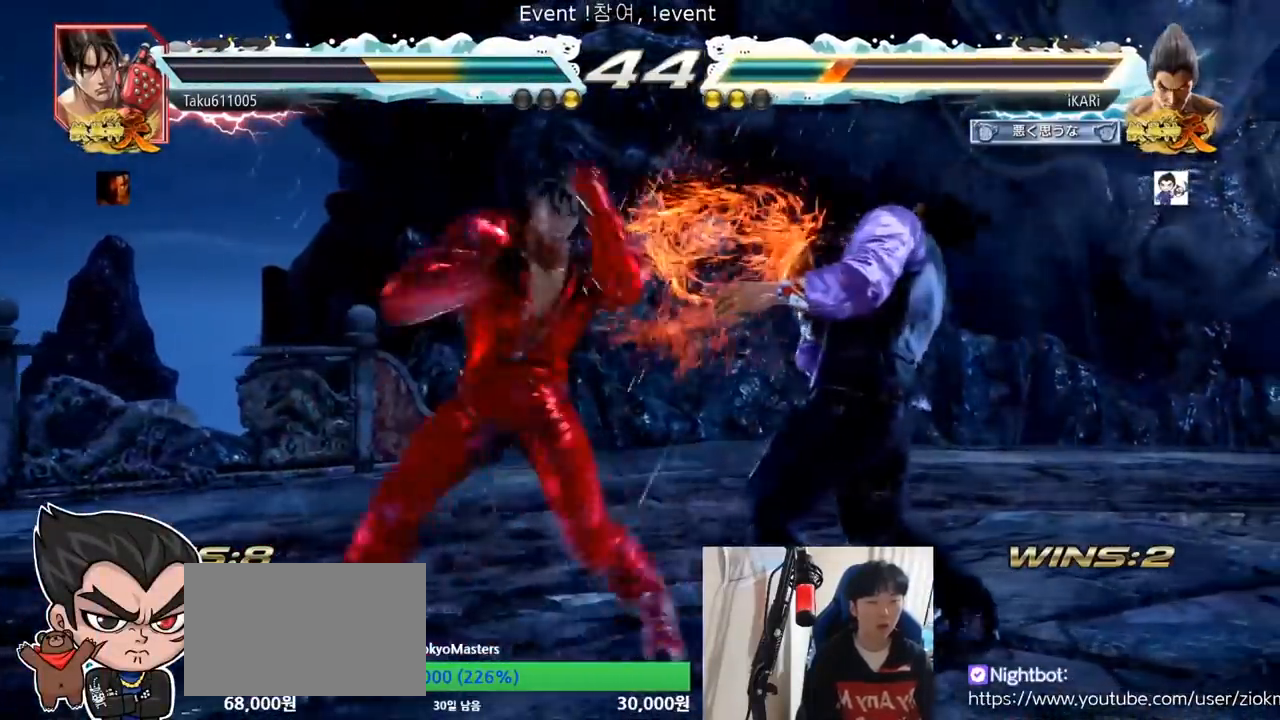
{"buttons": [], "left_stick": "center", "events": [[217, "TRIANGLE", "down"], [384, "TRIANGLE", "up"], [384, "left_stick", "center"]]}
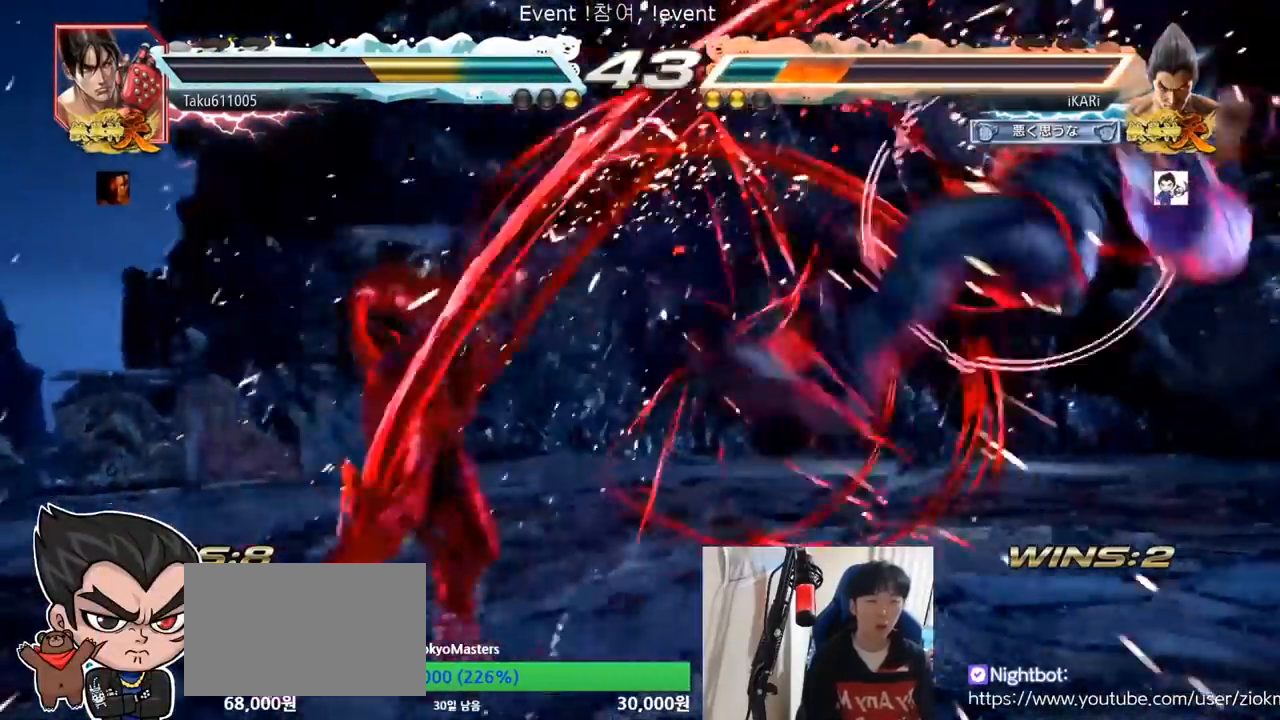
{"buttons": [], "left_stick": "right", "events": [[467, "left_stick", "right"]]}
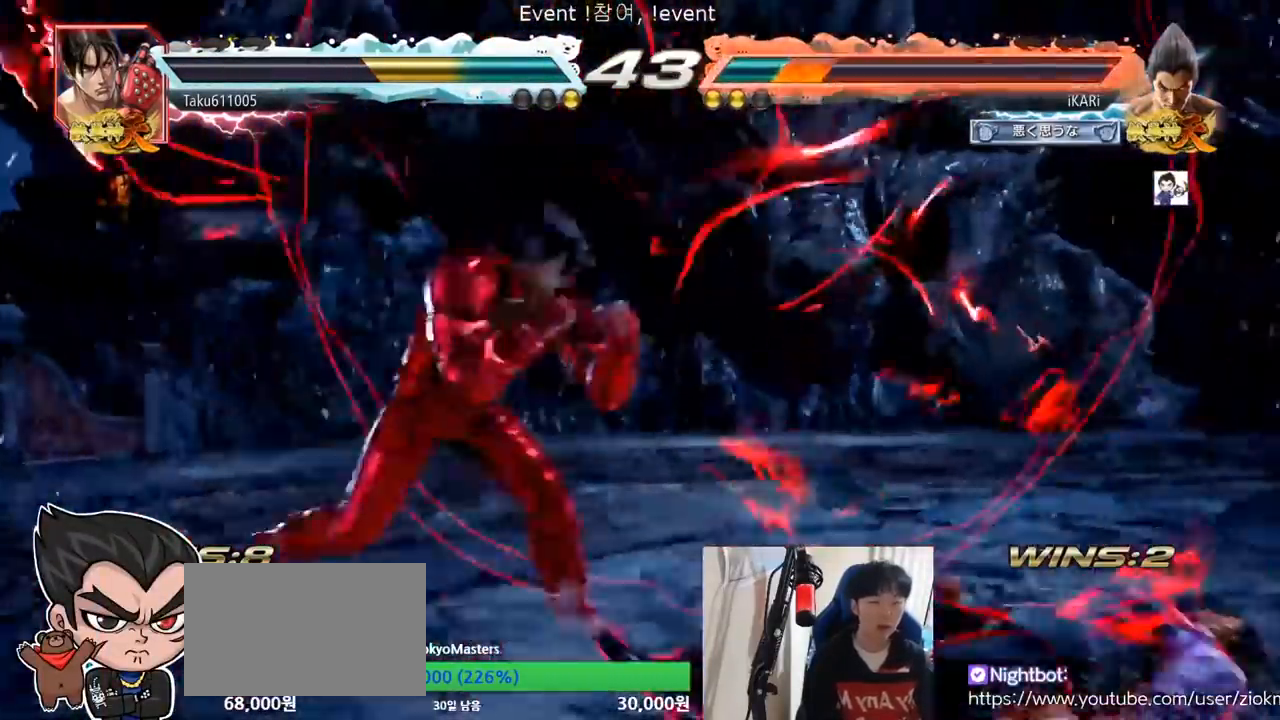
{"buttons": [], "left_stick": "right", "events": []}
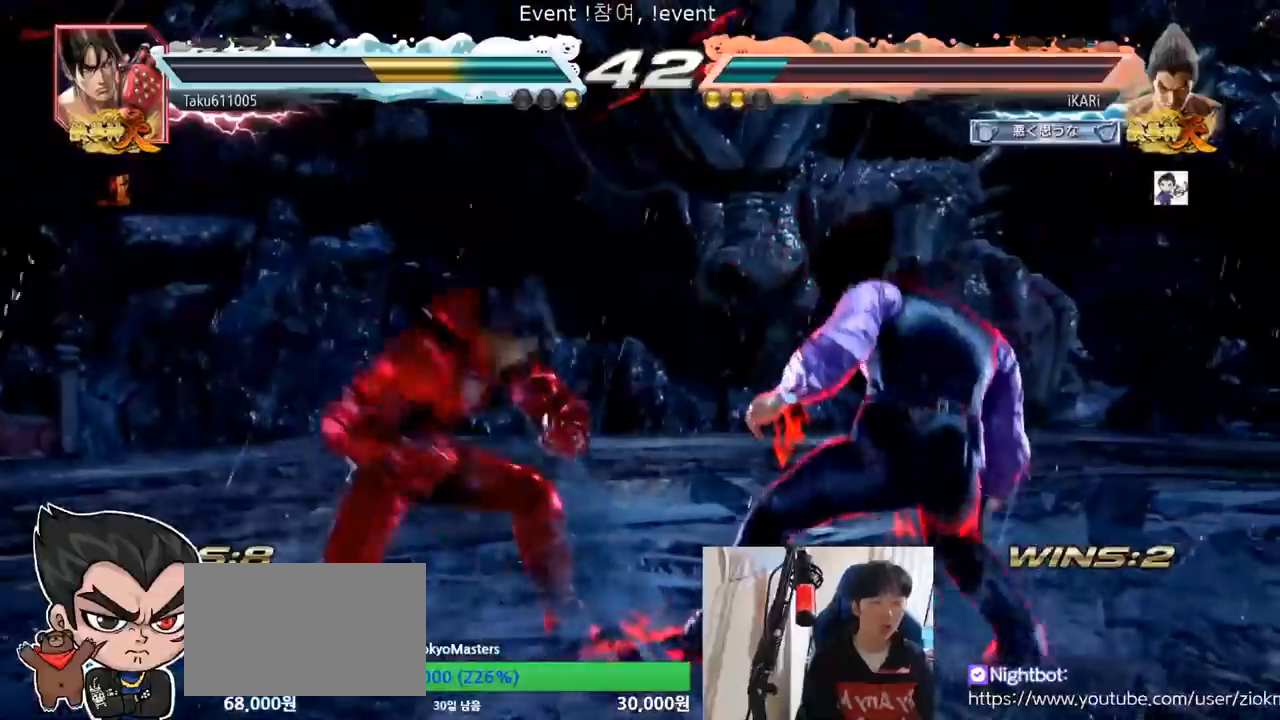
{"buttons": ["CIRCLE", "SQUARE"], "left_stick": "up-left", "events": [[84, "left_stick", "center"], [217, "CIRCLE", "down"], [217, "SQUARE", "down"], [217, "left_stick", "down-left"], [234, "CROSS", "down"], [284, "left_stick", "center"], [301, "CROSS", "up"], [367, "left_stick", "up-left"]]}
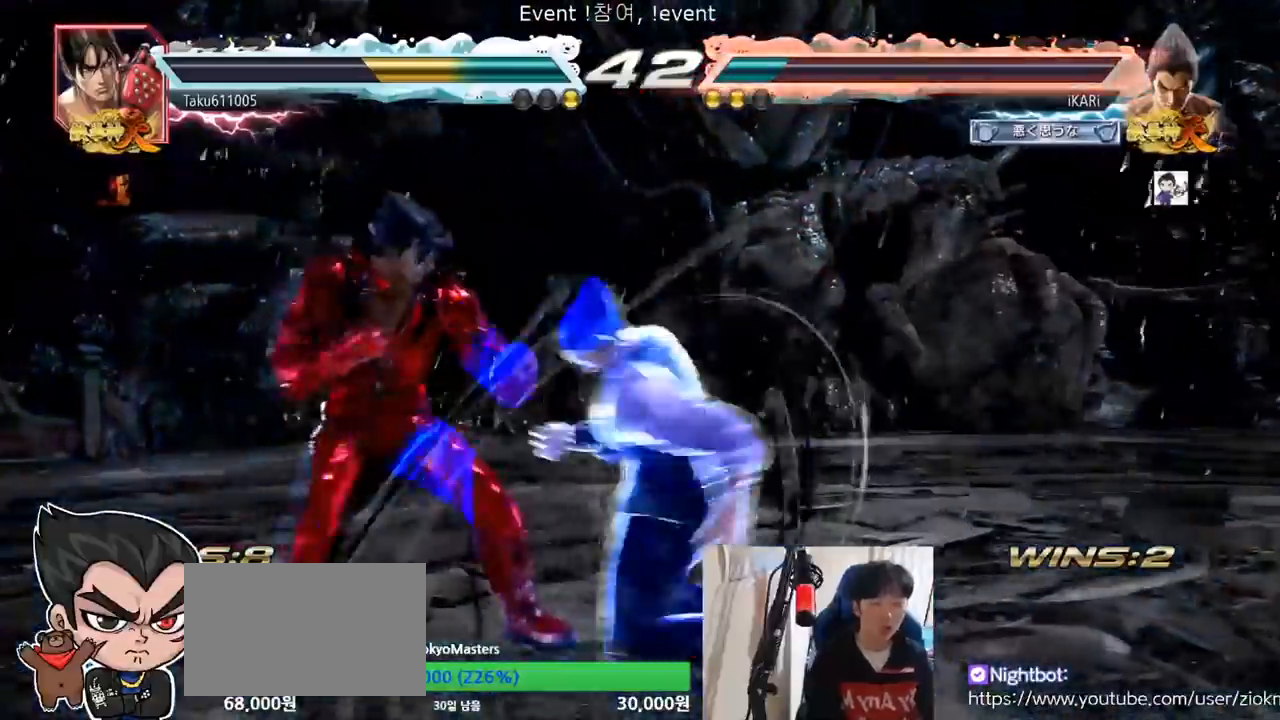
{"buttons": [], "left_stick": "center", "events": [[334, "left_stick", "center"], [350, "CIRCLE", "up"], [384, "SQUARE", "up"]]}
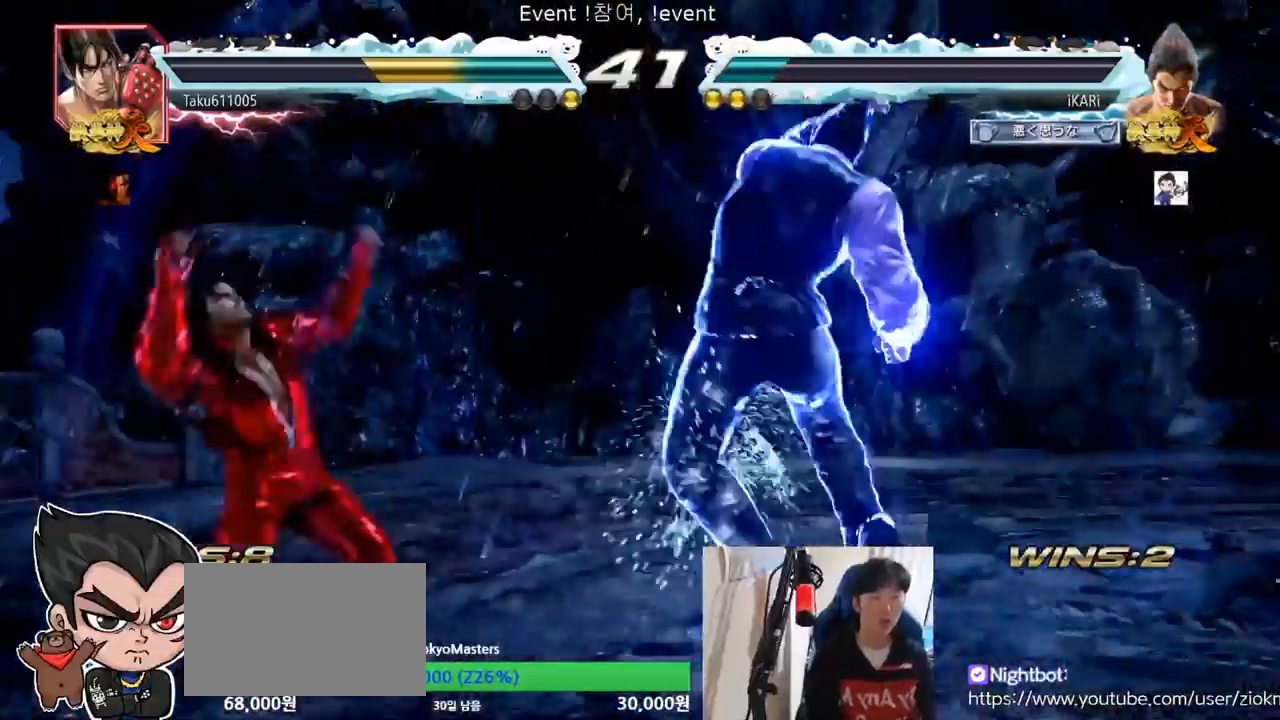
{"buttons": [], "left_stick": "center", "events": [[301, "TRIANGLE", "down"], [301, "left_stick", "down-left"], [367, "TRIANGLE", "up"], [384, "left_stick", "center"]]}
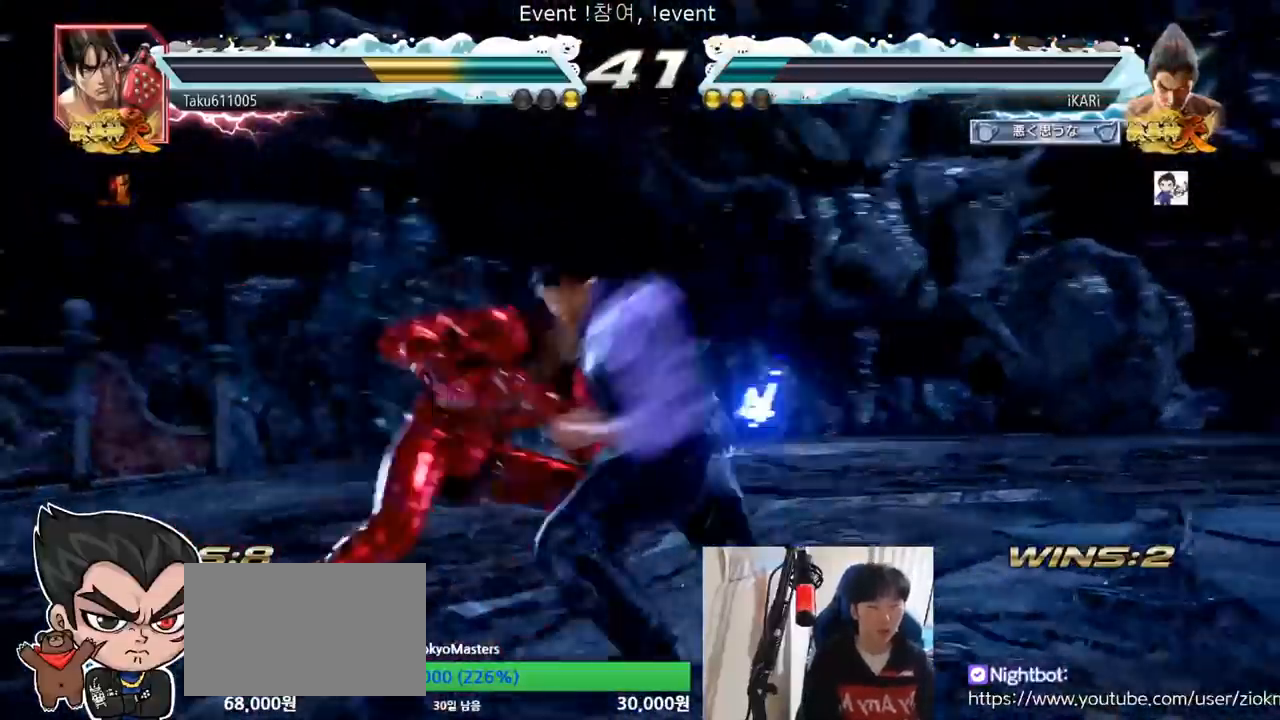
{"buttons": [], "left_stick": "down", "events": [[283, "left_stick", "right"], [384, "left_stick", "down"]]}
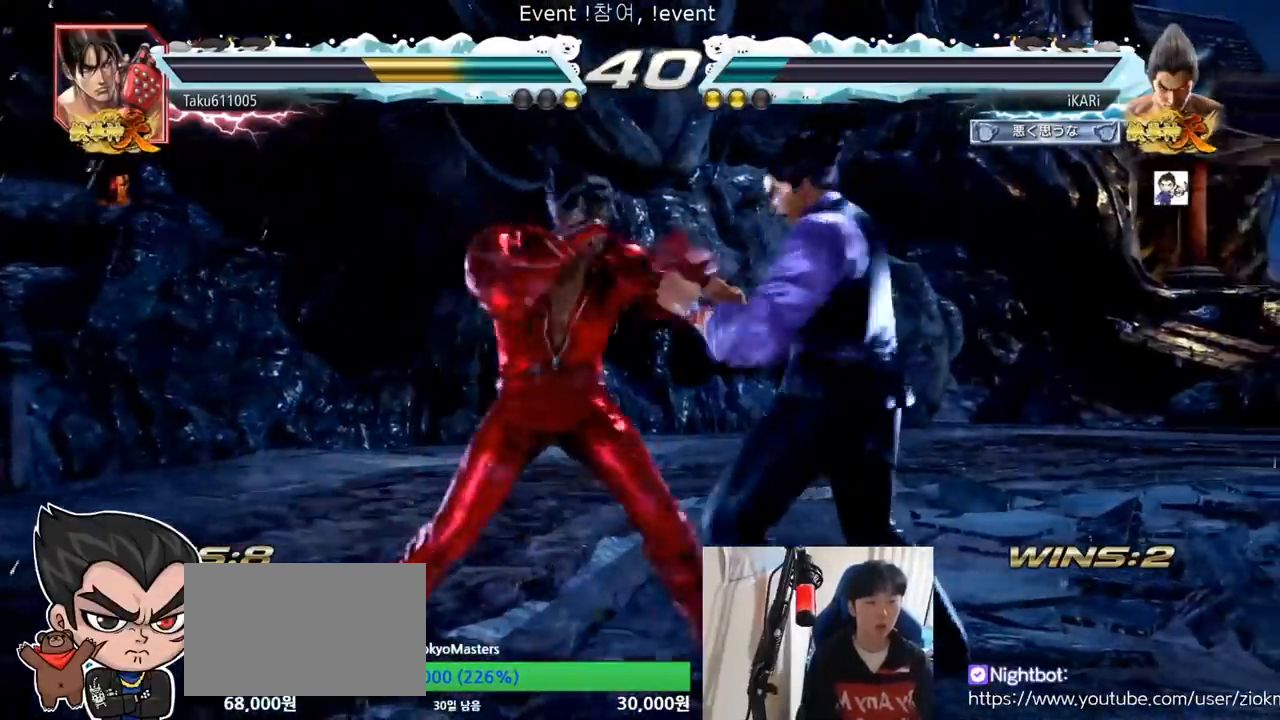
{"buttons": [], "left_stick": "center", "events": [[234, "SQUARE", "down"], [234, "left_stick", "center"], [267, "SQUARE", "up"], [334, "TRIANGLE", "down"], [384, "TRIANGLE", "up"], [417, "TRIANGLE", "down"], [467, "TRIANGLE", "up"]]}
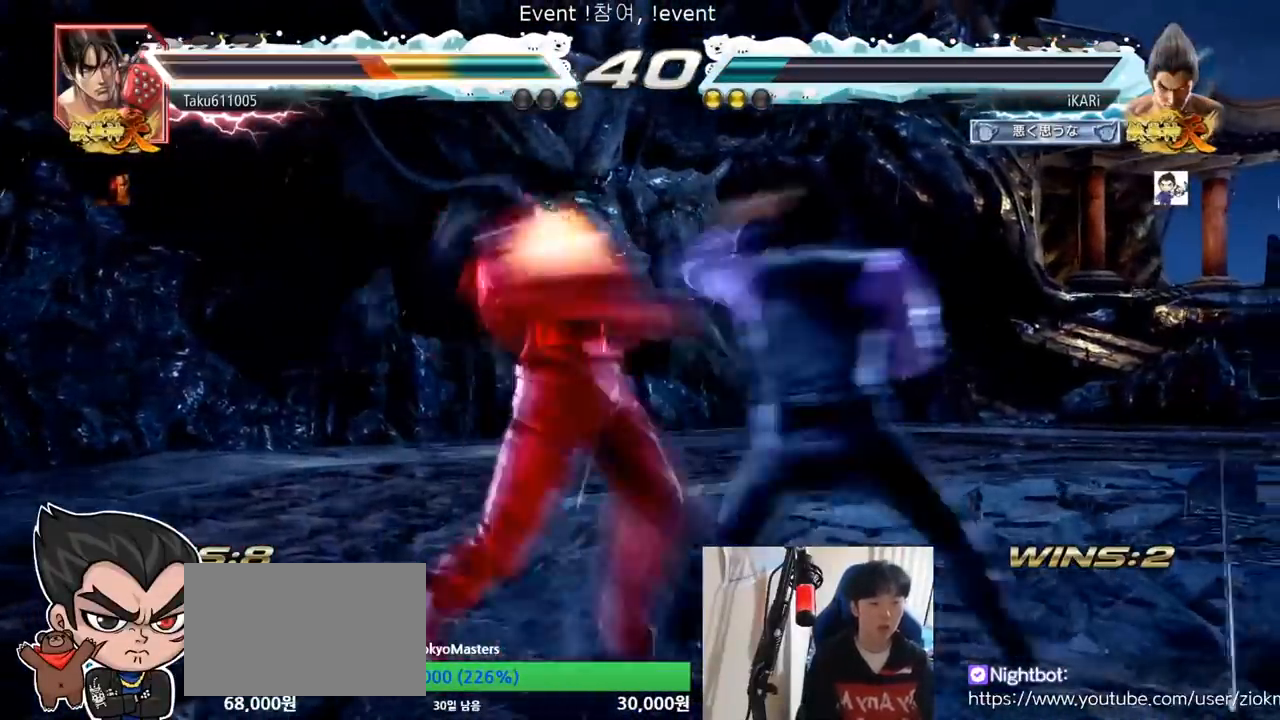
{"buttons": [], "left_stick": "center", "events": [[17, "TRIANGLE", "down"], [67, "TRIANGLE", "up"], [117, "TRIANGLE", "down"], [167, "TRIANGLE", "up"], [217, "TRIANGLE", "down"], [267, "TRIANGLE", "up"], [300, "TRIANGLE", "down"], [317, "left_stick", "right"], [484, "TRIANGLE", "up"], [484, "left_stick", "center"]]}
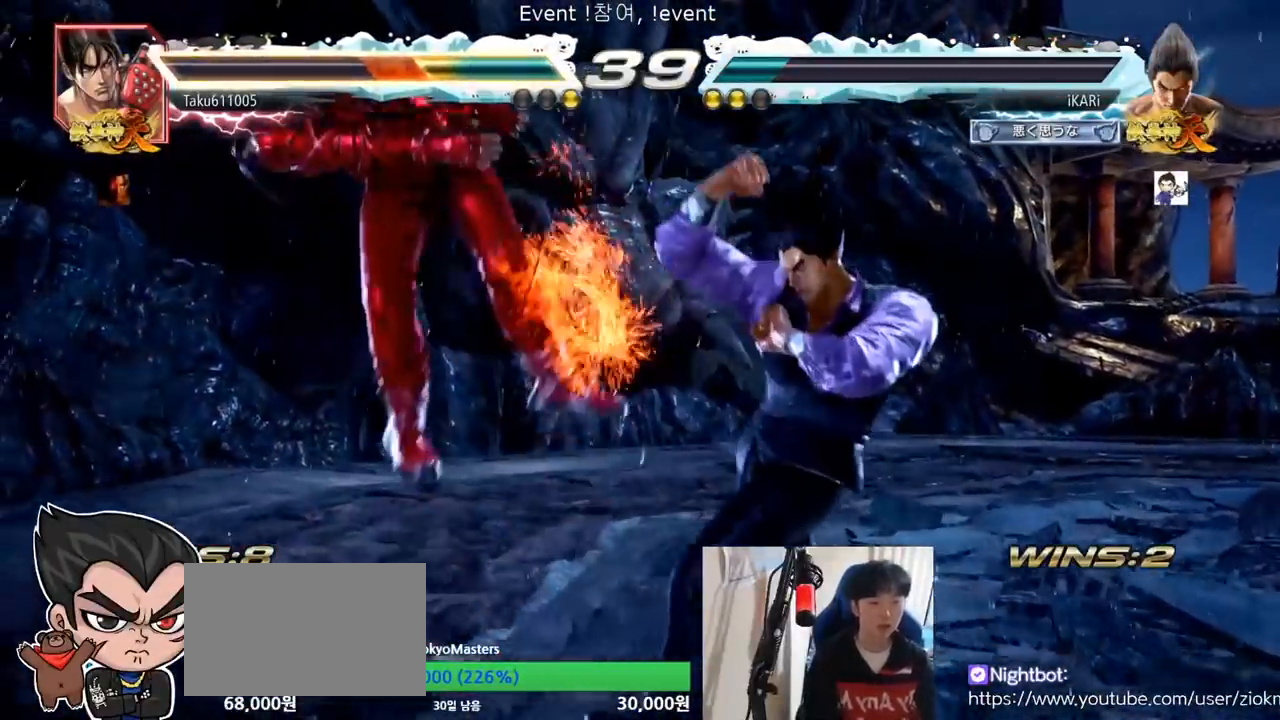
{"buttons": [], "left_stick": "down-left", "events": [[34, "left_stick", "left"], [234, "left_stick", "down-left"], [317, "CROSS", "down"], [417, "CROSS", "up"]]}
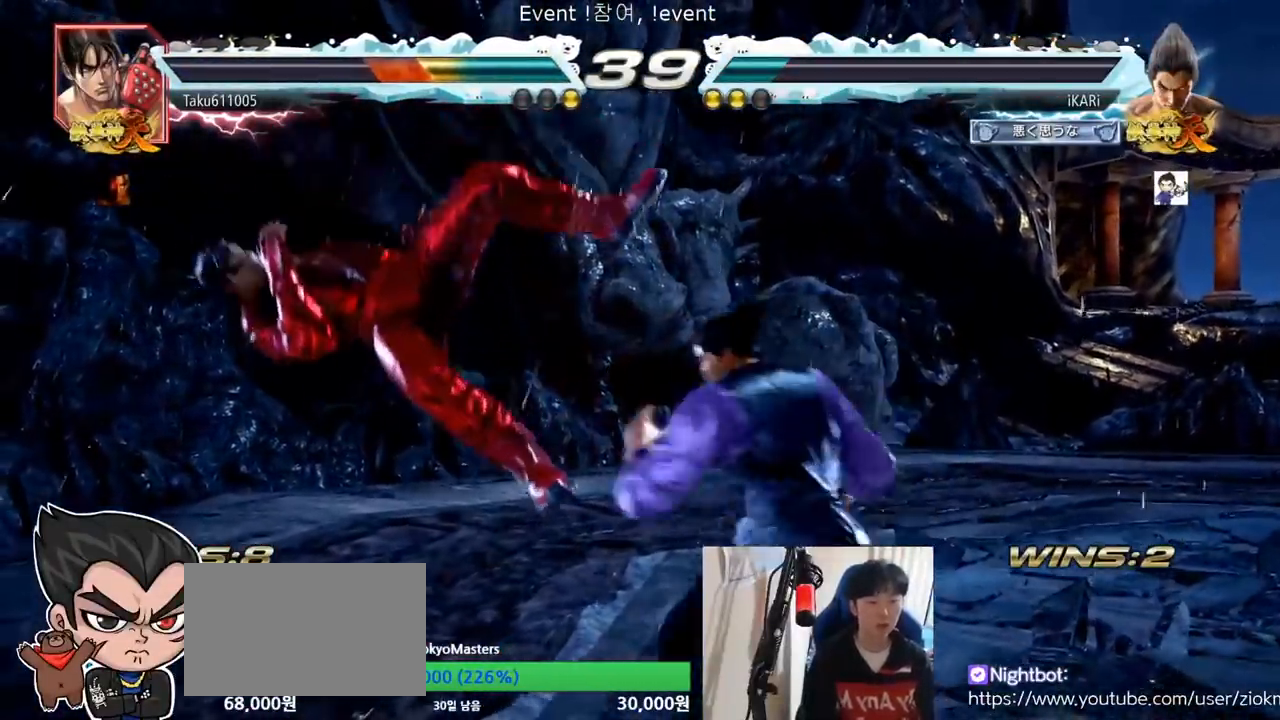
{"buttons": [], "left_stick": "down-left", "events": [[250, "TRIANGLE", "down"], [384, "TRIANGLE", "up"]]}
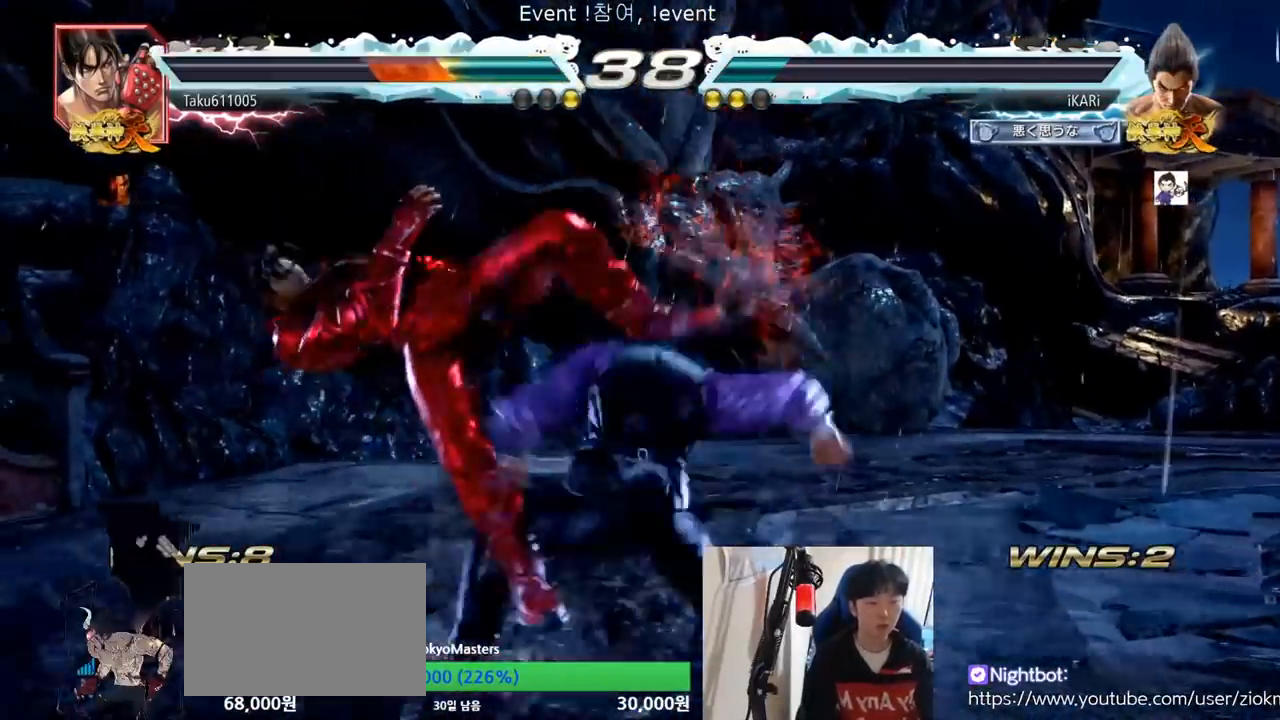
{"buttons": ["TRIANGLE"], "left_stick": "right", "events": [[34, "left_stick", "center"], [100, "left_stick", "left"], [201, "left_stick", "center"], [267, "left_stick", "right"], [317, "TRIANGLE", "down"], [451, "TRIANGLE", "up"], [501, "TRIANGLE", "down"]]}
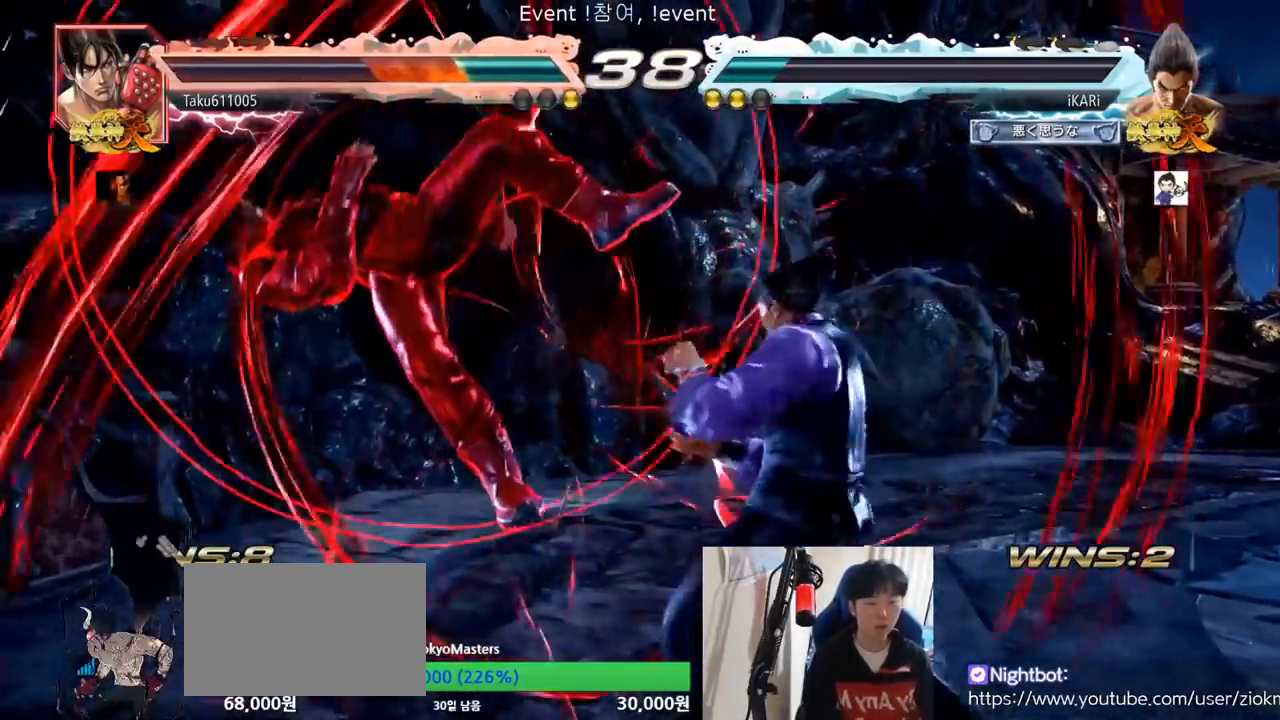
{"buttons": [], "left_stick": "right", "events": [[33, "TRIANGLE", "up"], [150, "CIRCLE", "down"], [233, "CIRCLE", "up"], [350, "TRIANGLE", "down"], [384, "TRIANGLE", "up"], [417, "TRIANGLE", "down"], [484, "TRIANGLE", "up"]]}
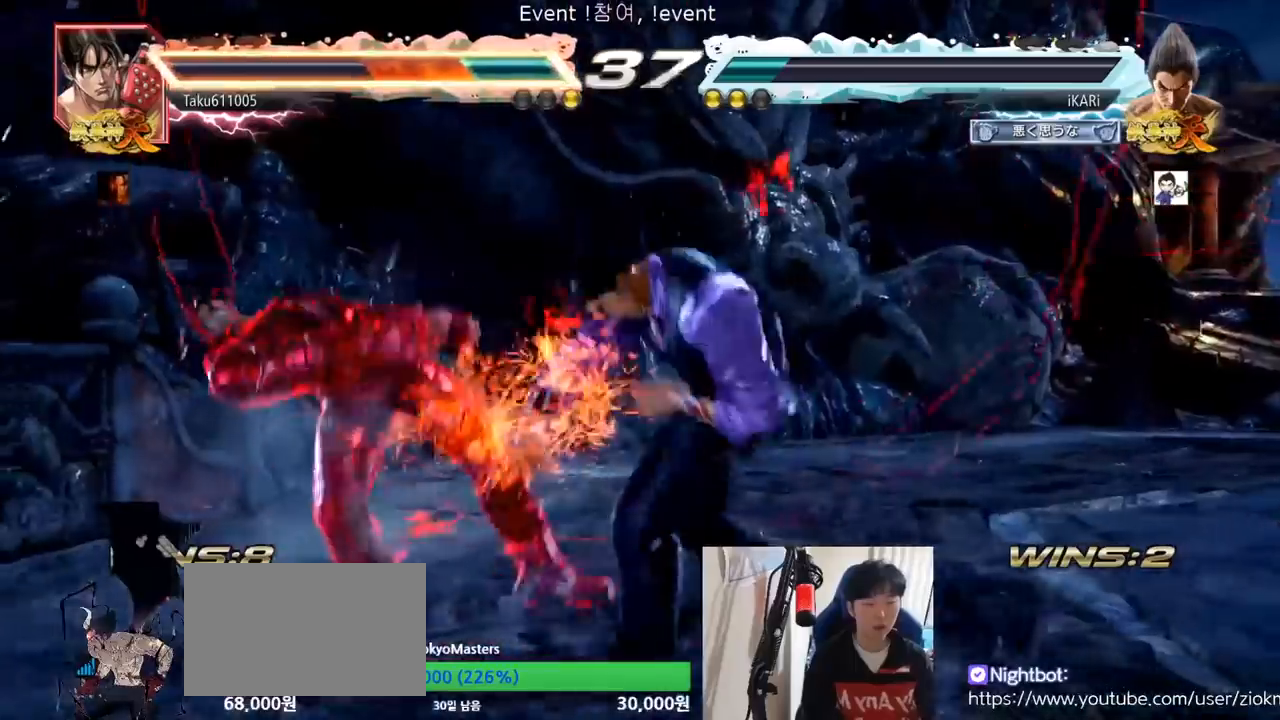
{"buttons": [], "left_stick": "center", "events": [[34, "TRIANGLE", "down"], [134, "left_stick", "center"], [201, "TRIANGLE", "up"], [434, "left_stick", "left"], [484, "left_stick", "center"]]}
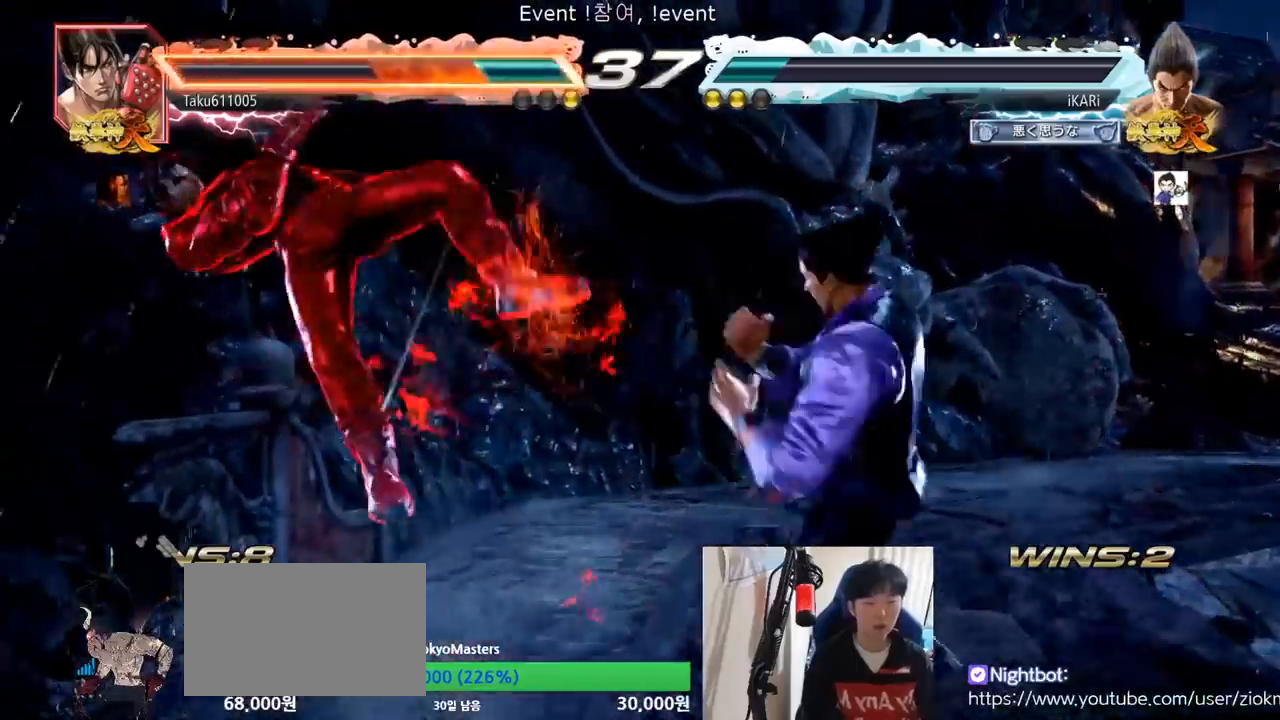
{"buttons": ["CIRCLE"], "left_stick": "center", "events": [[100, "left_stick", "left"], [200, "left_stick", "down"], [283, "left_stick", "center"], [334, "left_stick", "left"], [417, "left_stick", "down-left"], [500, "CIRCLE", "down"], [500, "left_stick", "center"]]}
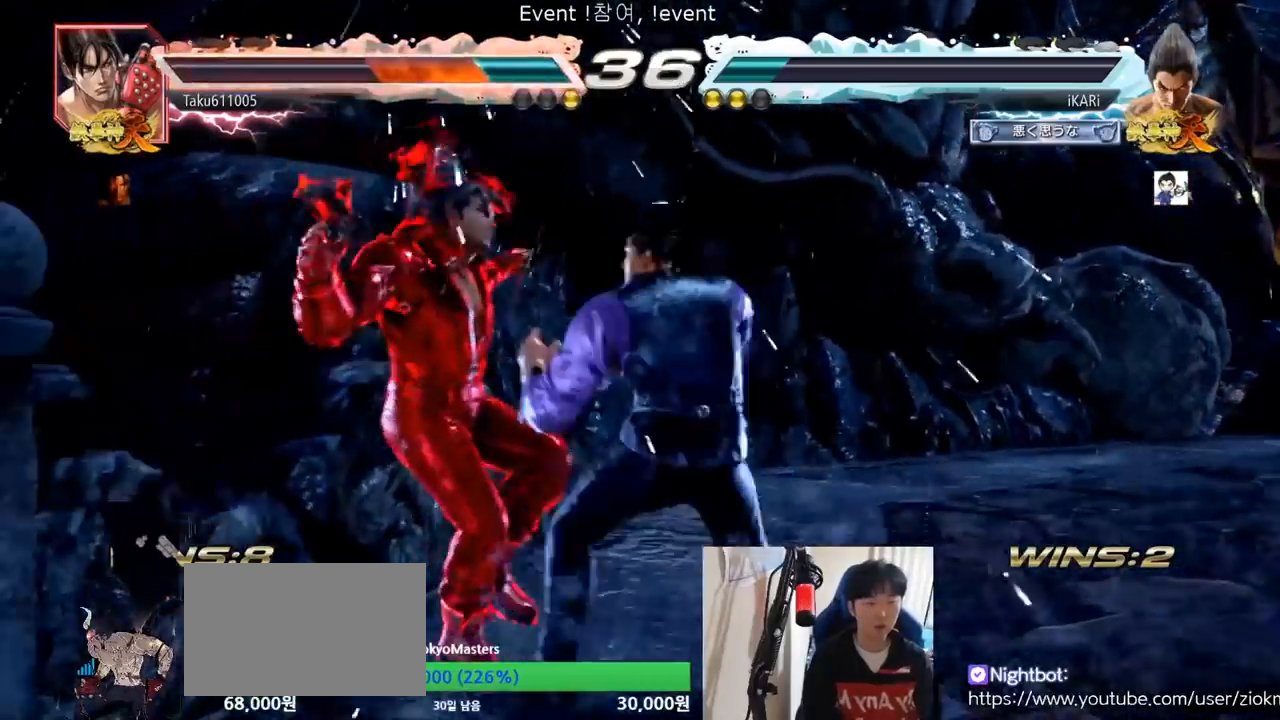
{"buttons": [], "left_stick": "center", "events": [[50, "CIRCLE", "up"], [201, "left_stick", "left"], [334, "left_stick", "center"]]}
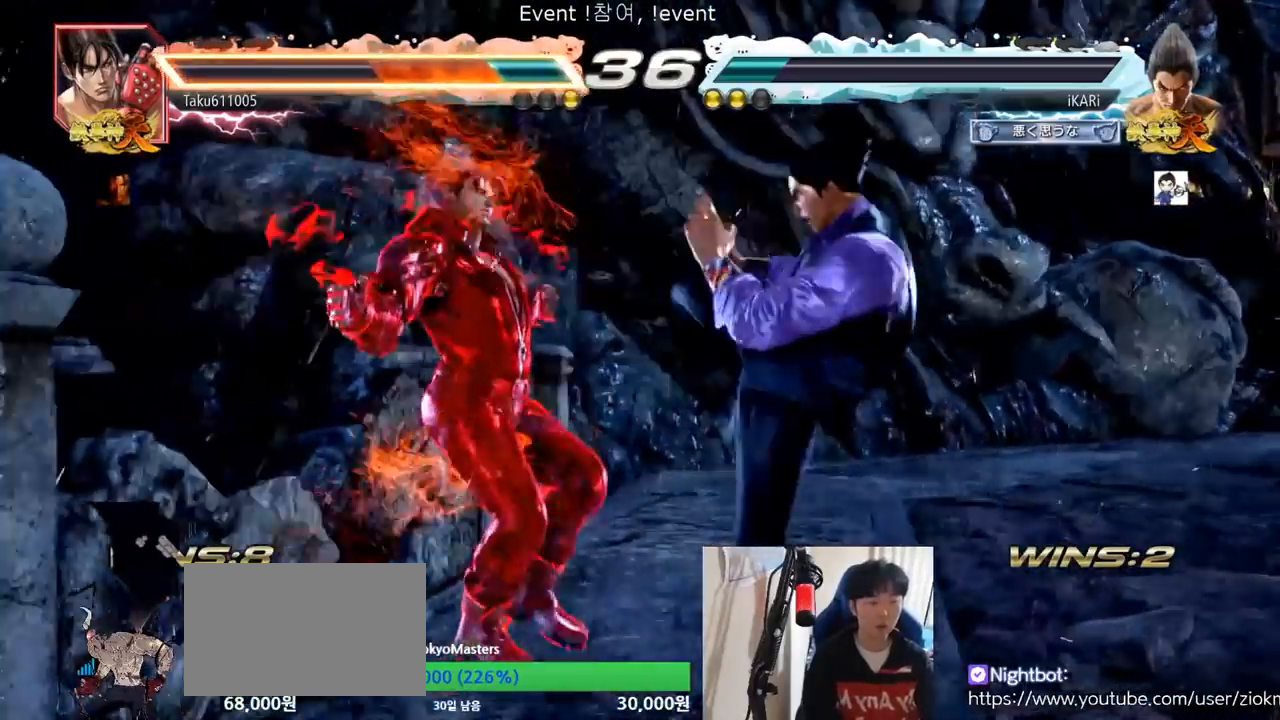
{"buttons": [], "left_stick": "center", "events": [[33, "left_stick", "up"], [100, "left_stick", "center"], [233, "left_stick", "up"], [367, "left_stick", "center"]]}